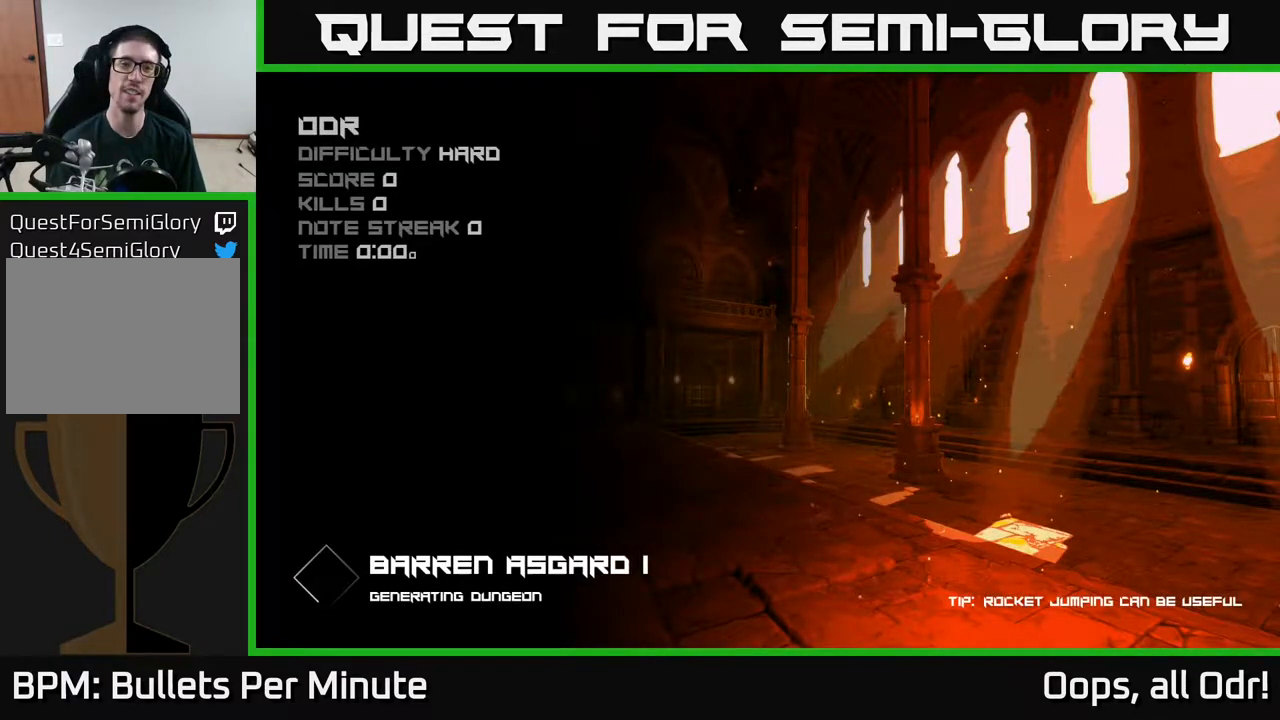
Gameplay with a controller (Xbox layout); each line is a JSON object with the inputs held at the frame after it. "events" lists button and stick changes between this image and that frame as [ms after this image, input, new state], when the widget could be followed in between.
{"buttons": [], "left_stick": "center", "right_stick": "center", "events": []}
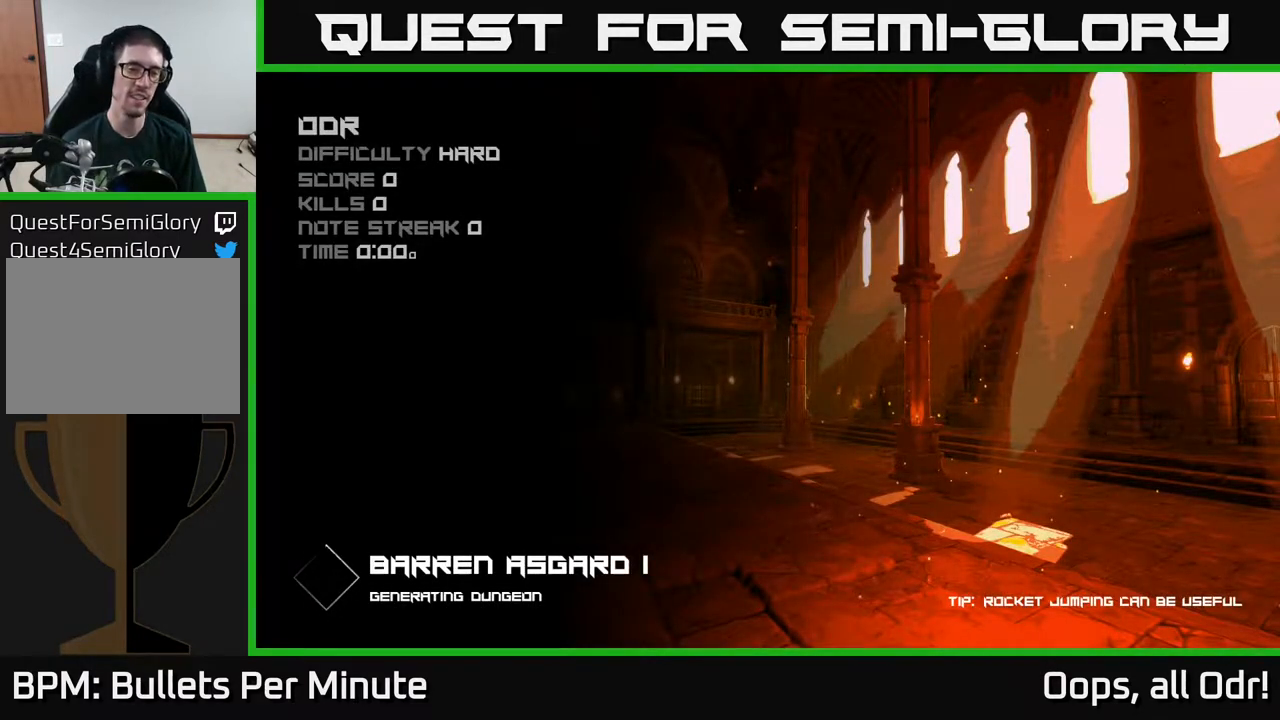
{"buttons": [], "left_stick": "center", "right_stick": "center", "events": []}
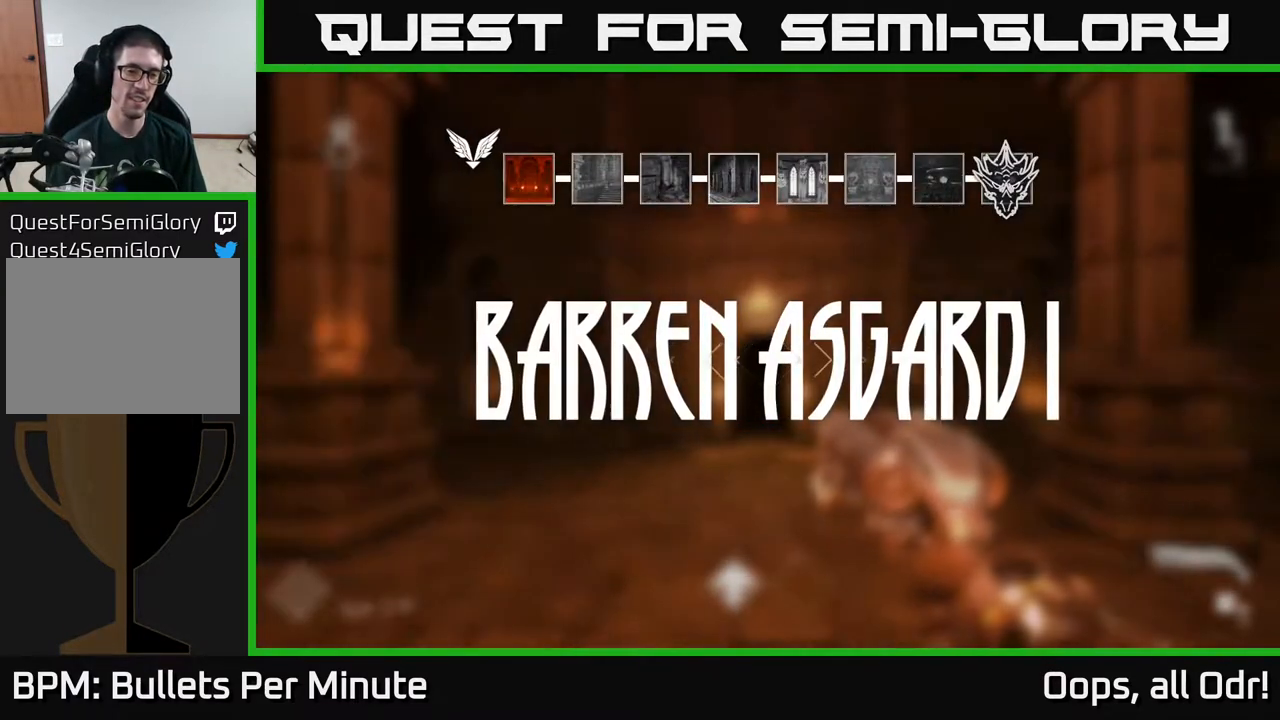
{"buttons": ["START"], "left_stick": "center", "right_stick": "center", "events": [[350, "START", "down"]]}
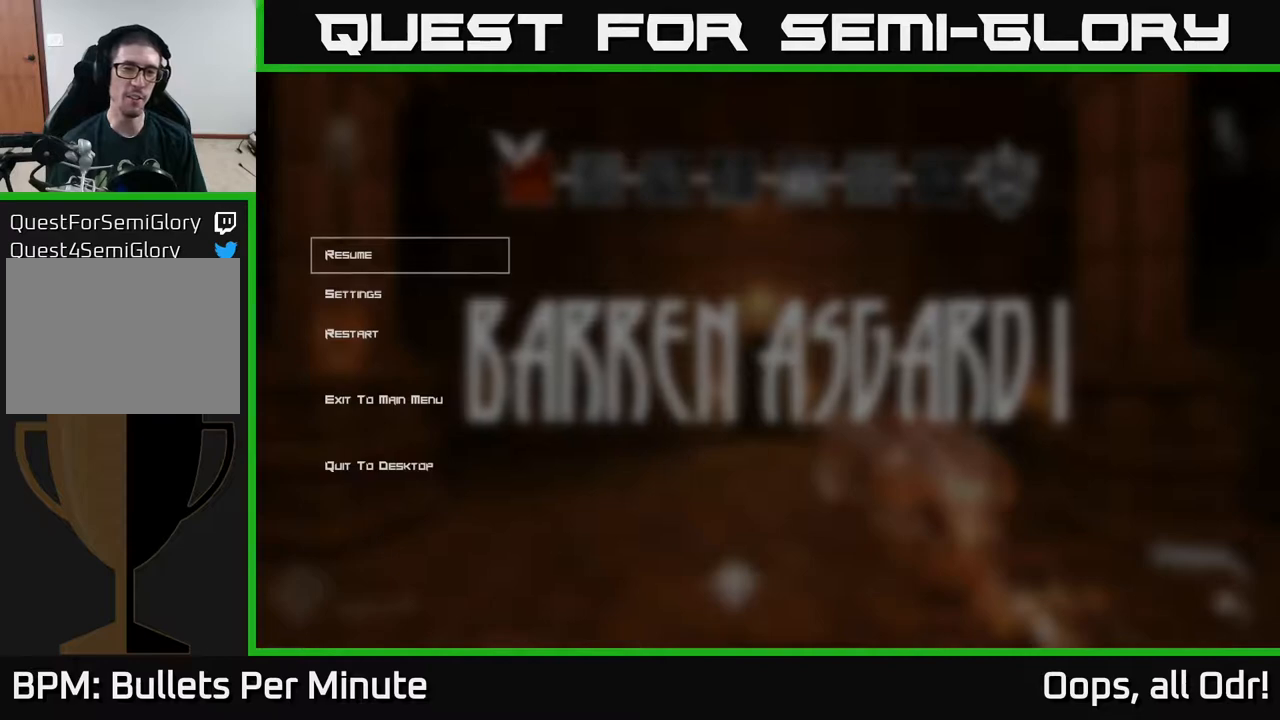
{"buttons": [], "left_stick": "center", "right_stick": "center", "events": [[17, "START", "up"], [333, "DPAD_DOWN", "down"], [433, "DPAD_DOWN", "up"]]}
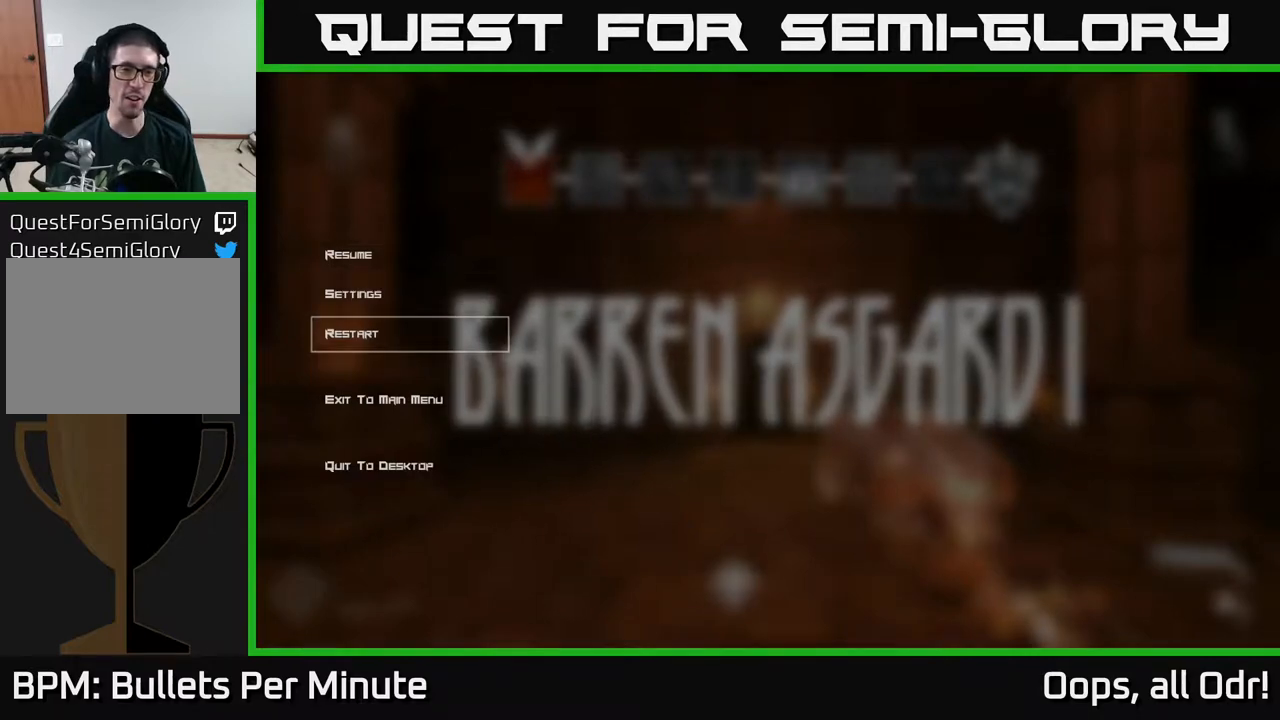
{"buttons": [], "left_stick": "center", "right_stick": "center", "events": [[33, "DPAD_DOWN", "down"], [100, "DPAD_DOWN", "up"], [133, "A", "down"], [233, "A", "up"]]}
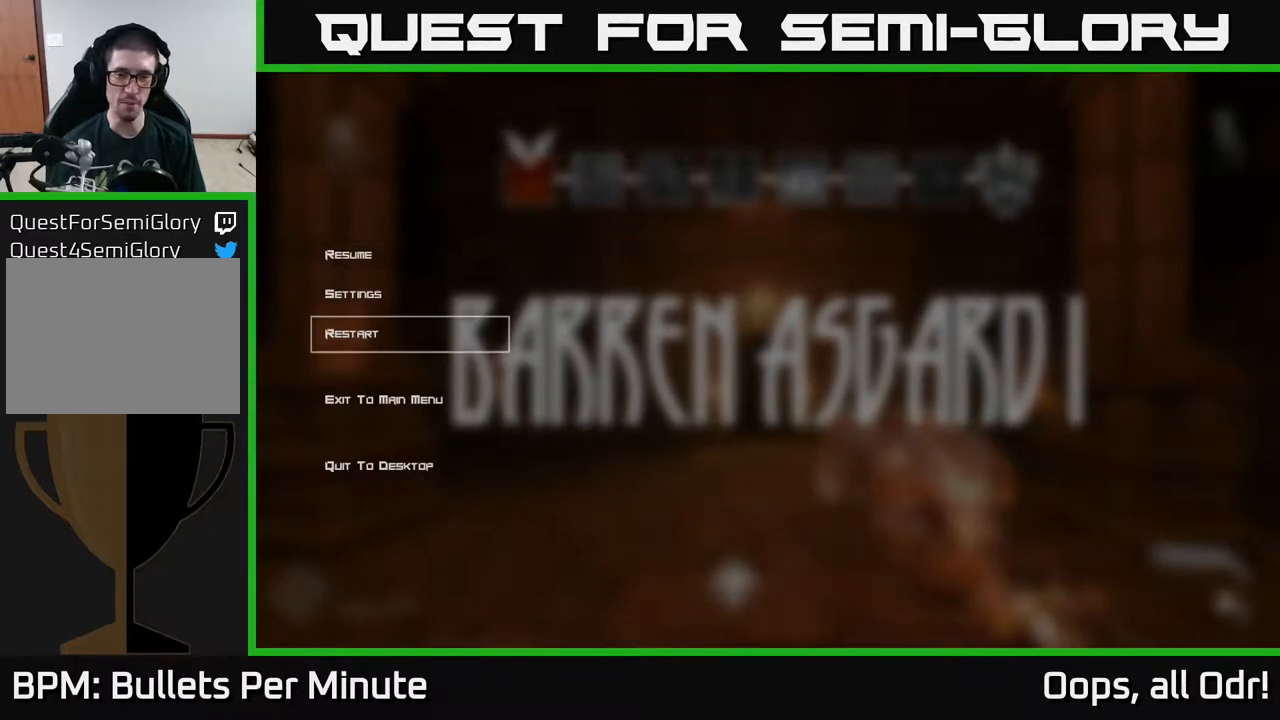
{"buttons": [], "left_stick": "center", "right_stick": "center", "events": []}
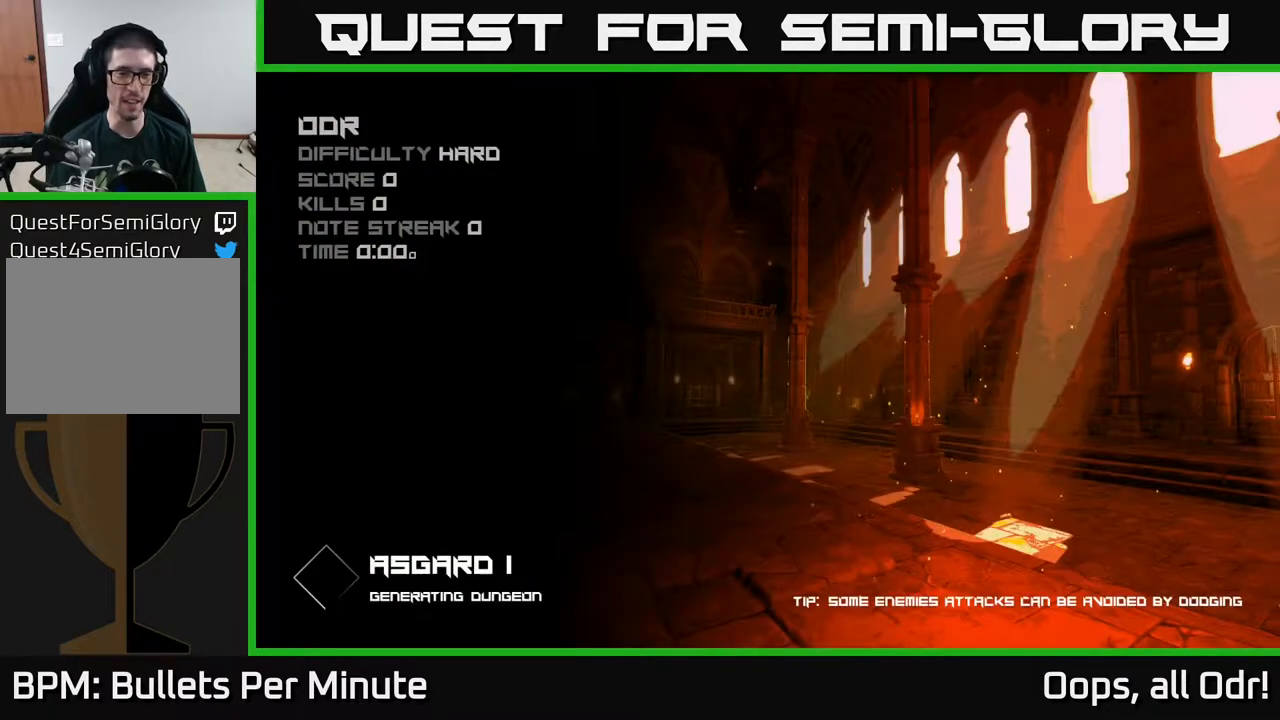
{"buttons": [], "left_stick": "center", "right_stick": "center", "events": []}
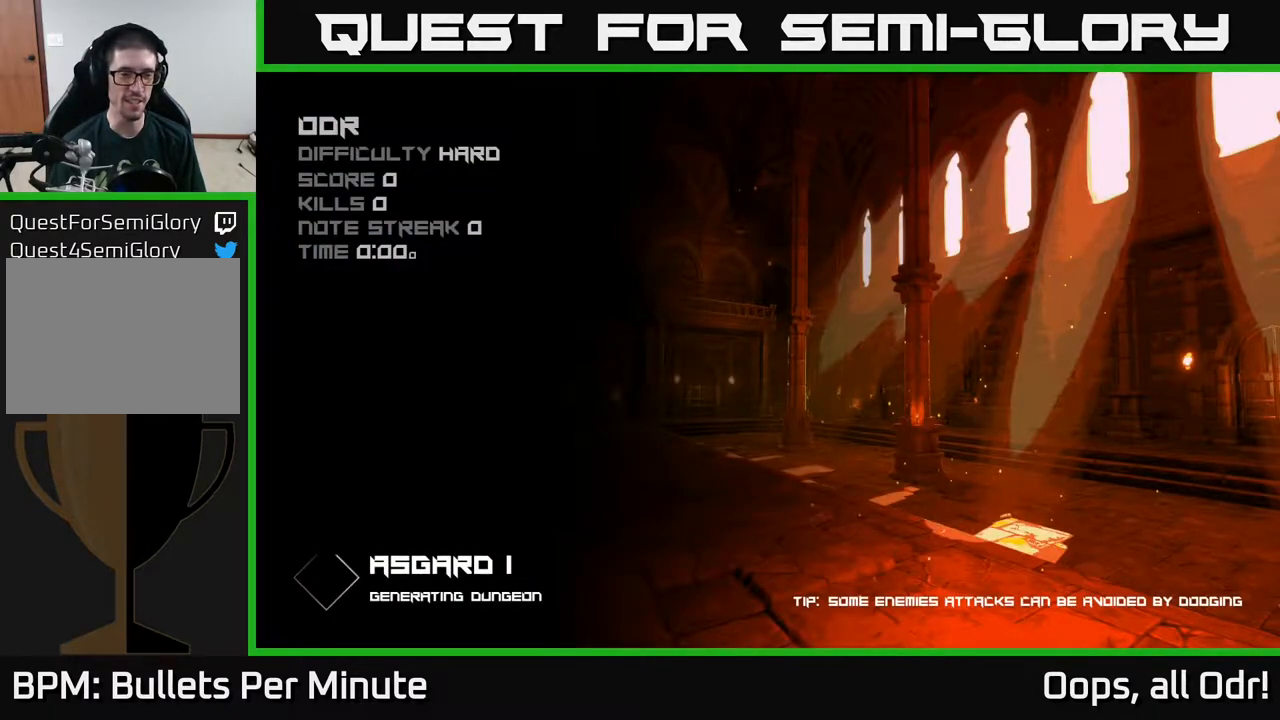
{"buttons": [], "left_stick": "center", "right_stick": "center", "events": []}
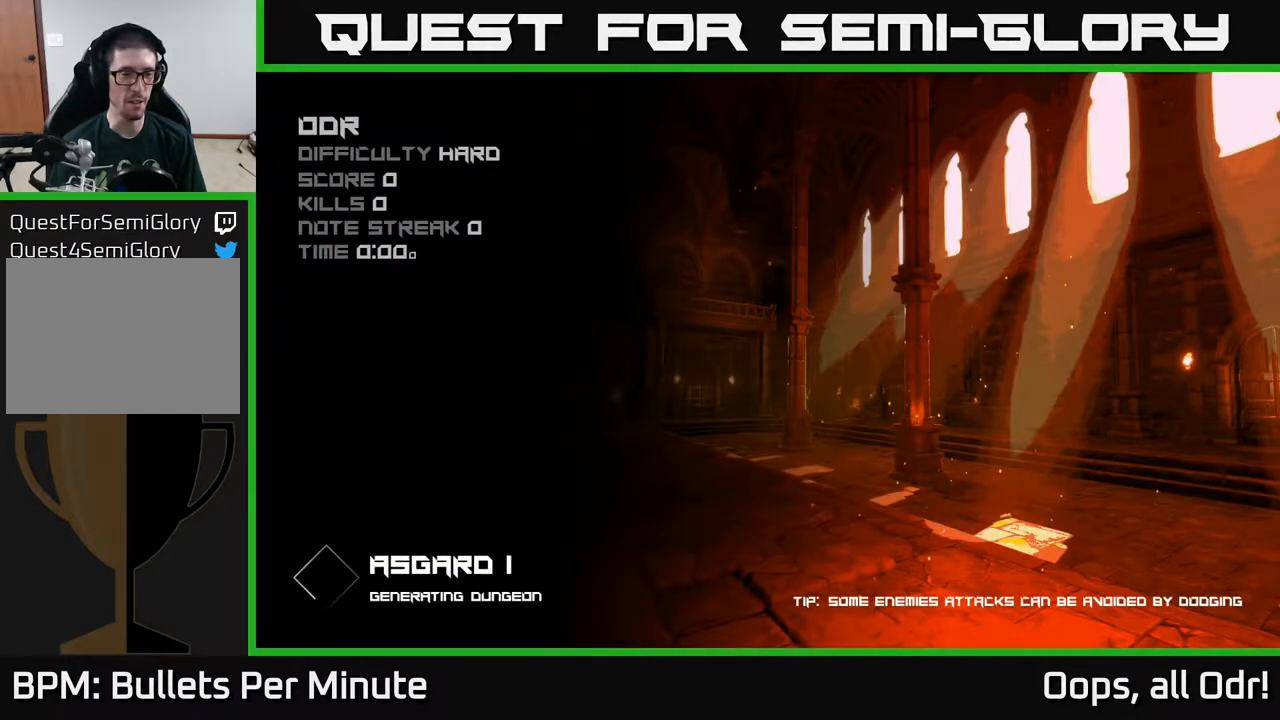
{"buttons": [], "left_stick": "center", "right_stick": "center", "events": []}
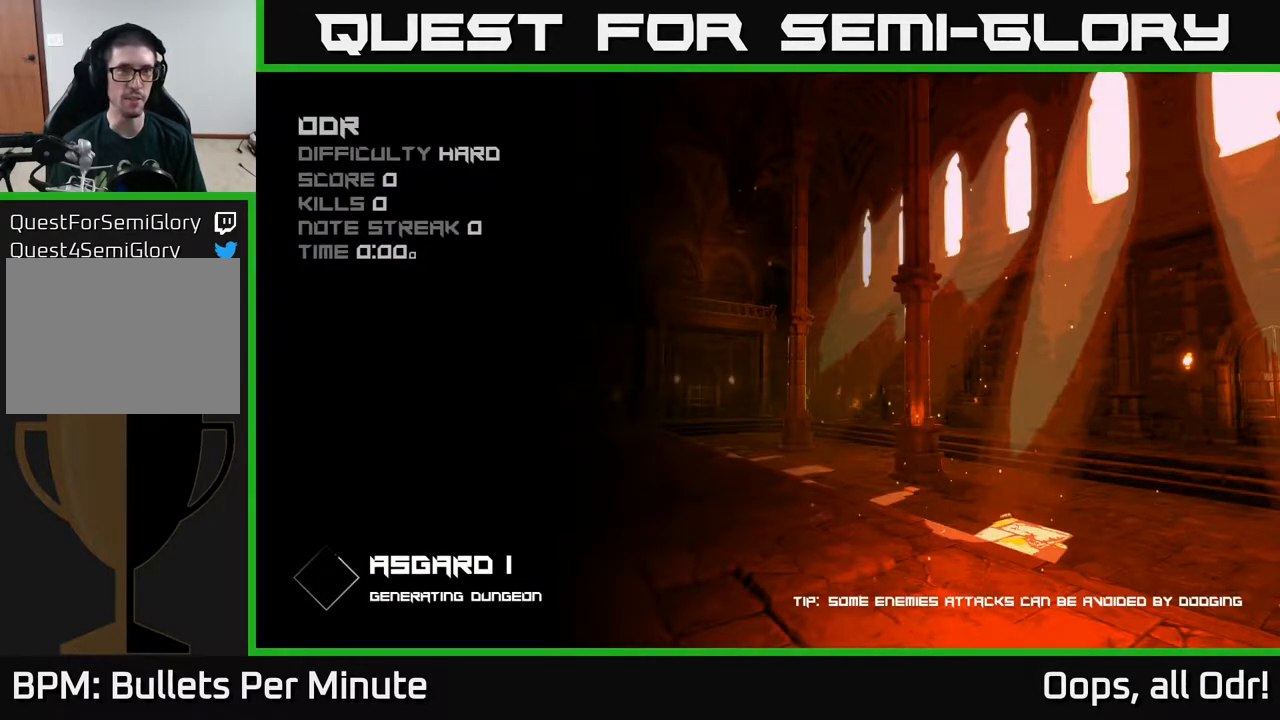
{"buttons": [], "left_stick": "center", "right_stick": "center", "events": []}
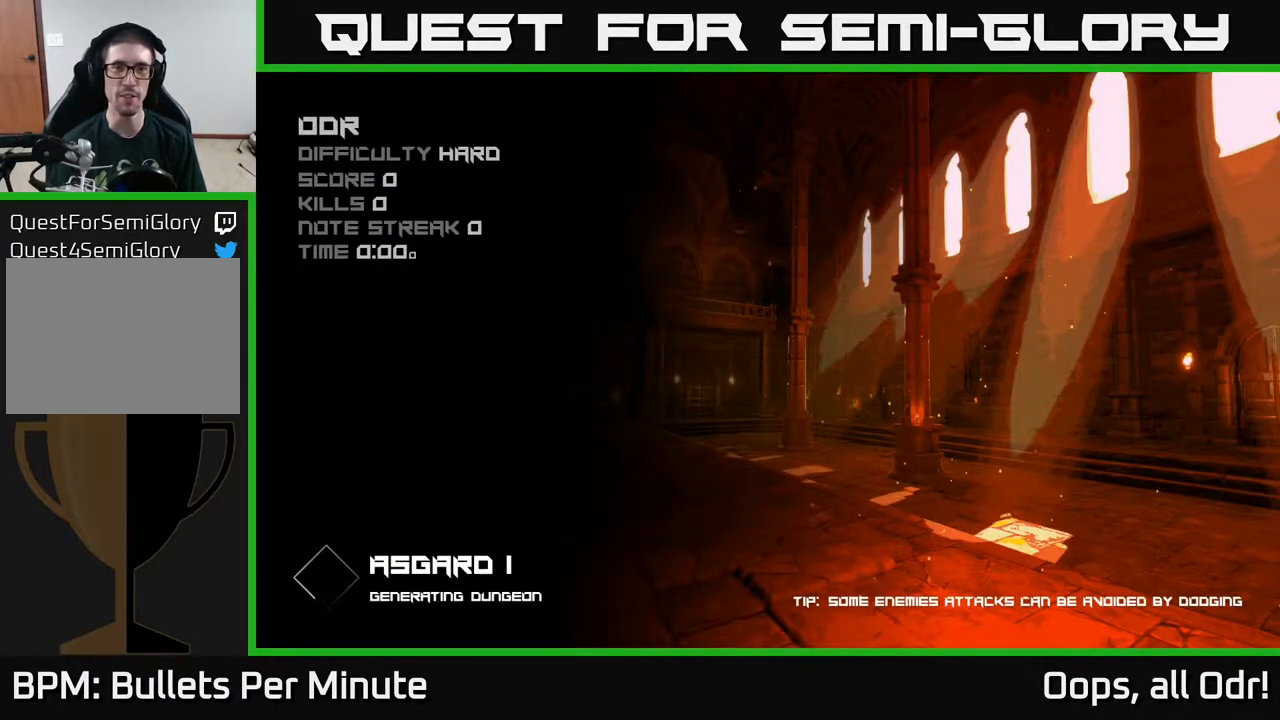
{"buttons": [], "left_stick": "center", "right_stick": "center", "events": []}
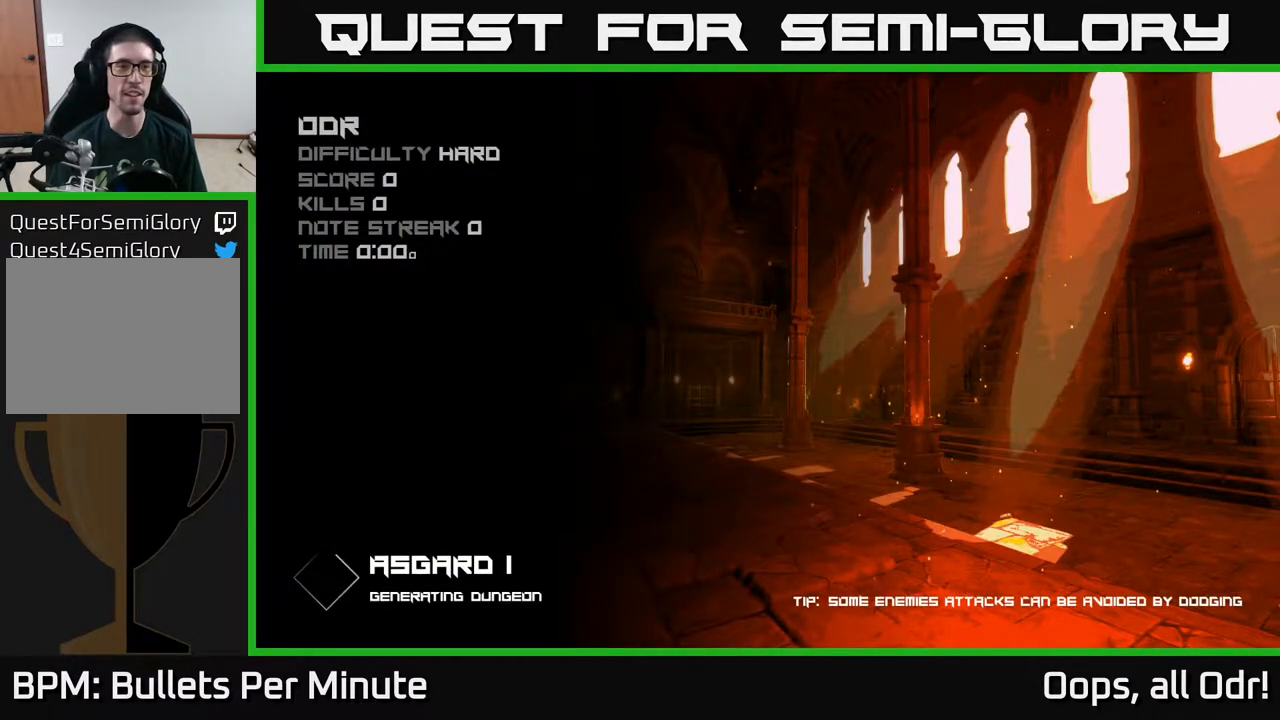
{"buttons": [], "left_stick": "center", "right_stick": "center", "events": []}
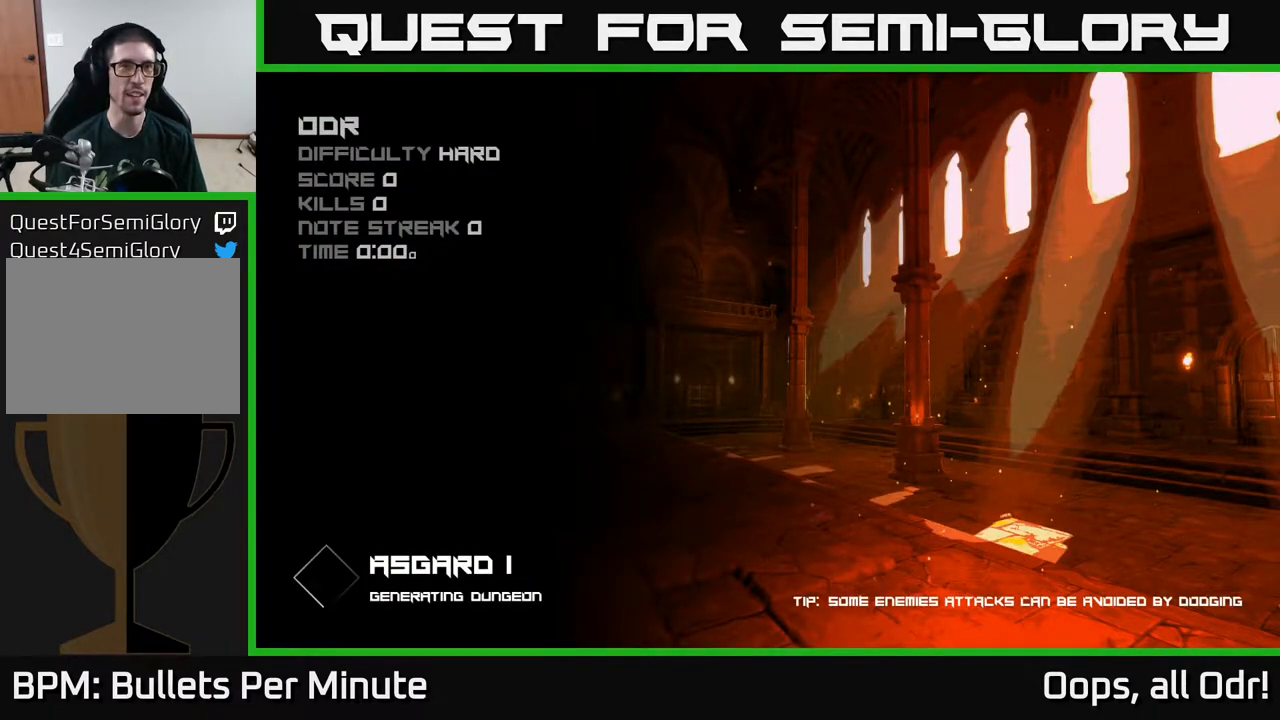
{"buttons": [], "left_stick": "center", "right_stick": "center", "events": []}
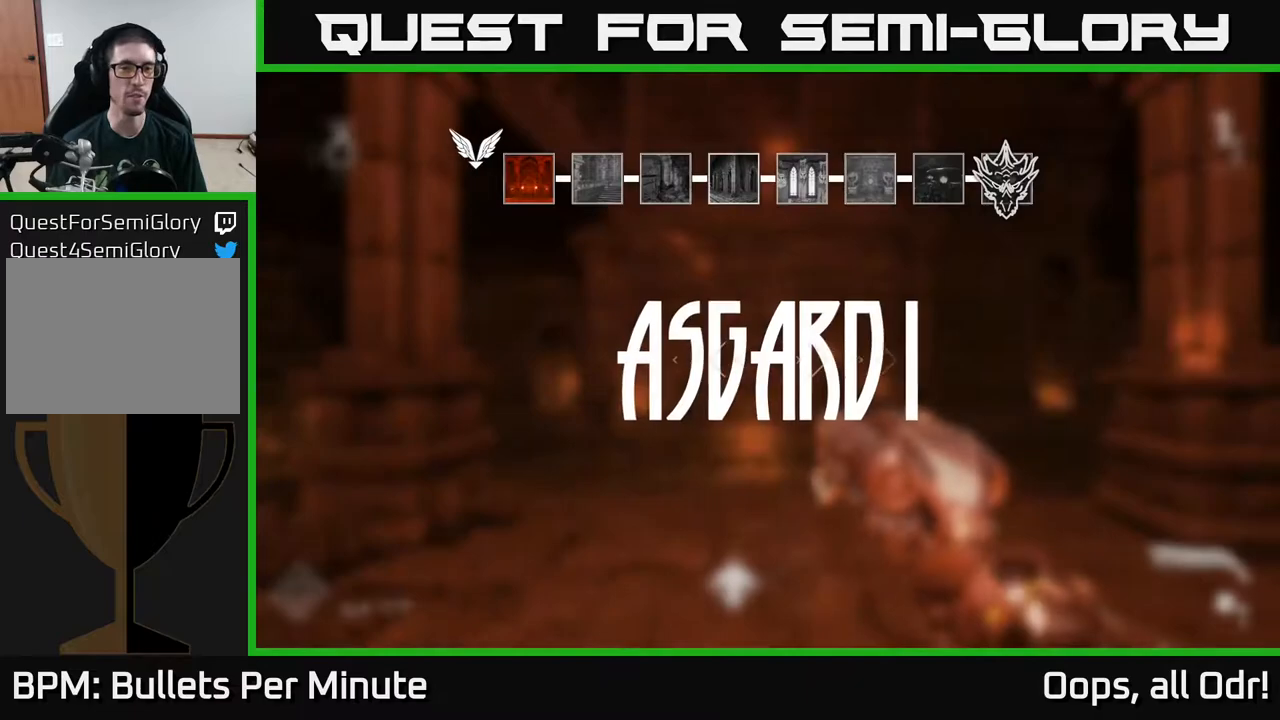
{"buttons": [], "left_stick": "up", "right_stick": "center", "events": [[133, "left_stick", "up"]]}
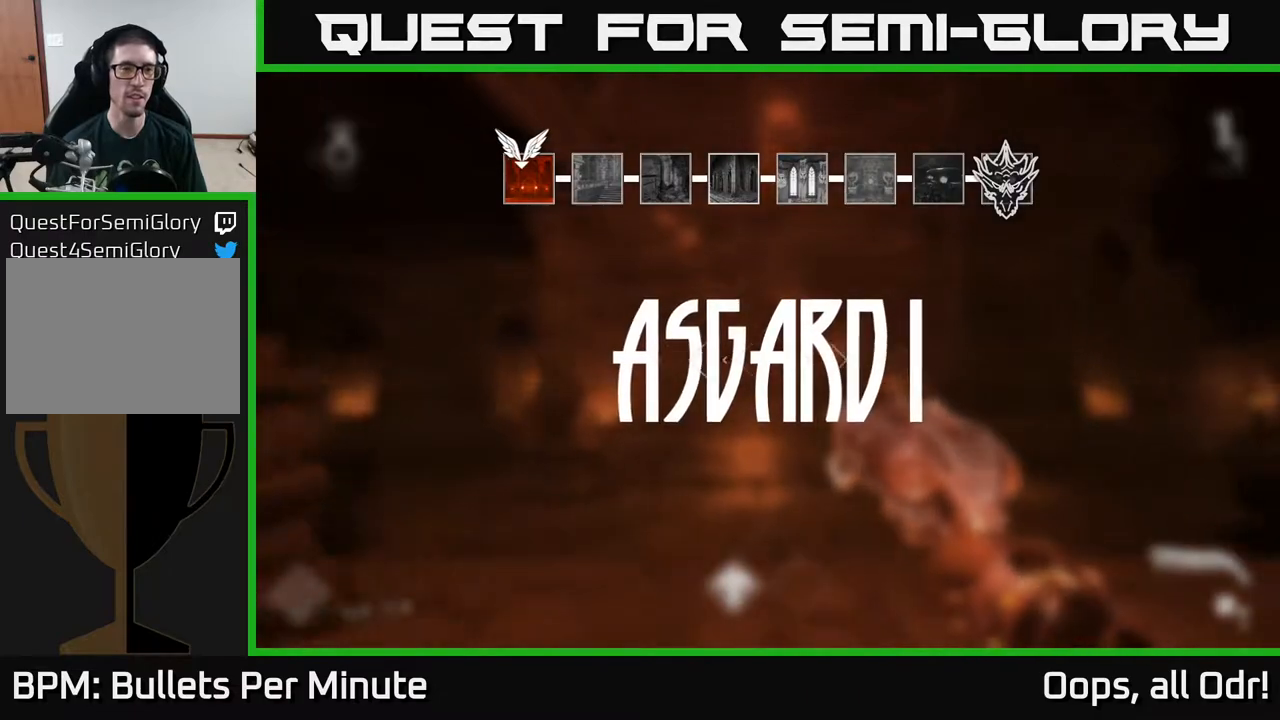
{"buttons": [], "left_stick": "center", "right_stick": "left", "events": [[483, "right_stick", "left"], [500, "left_stick", "center"]]}
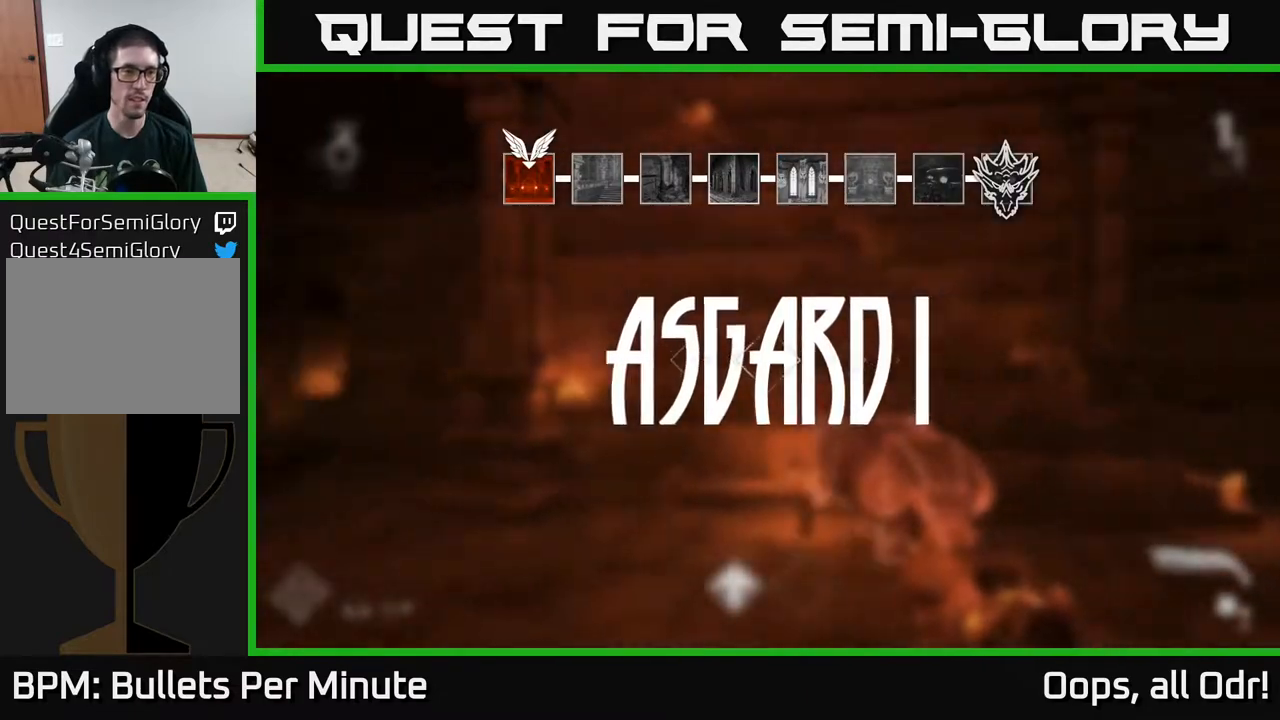
{"buttons": [], "left_stick": "center", "right_stick": "left", "events": [[67, "left_stick", "down-left"], [217, "left_stick", "down"], [333, "left_stick", "center"]]}
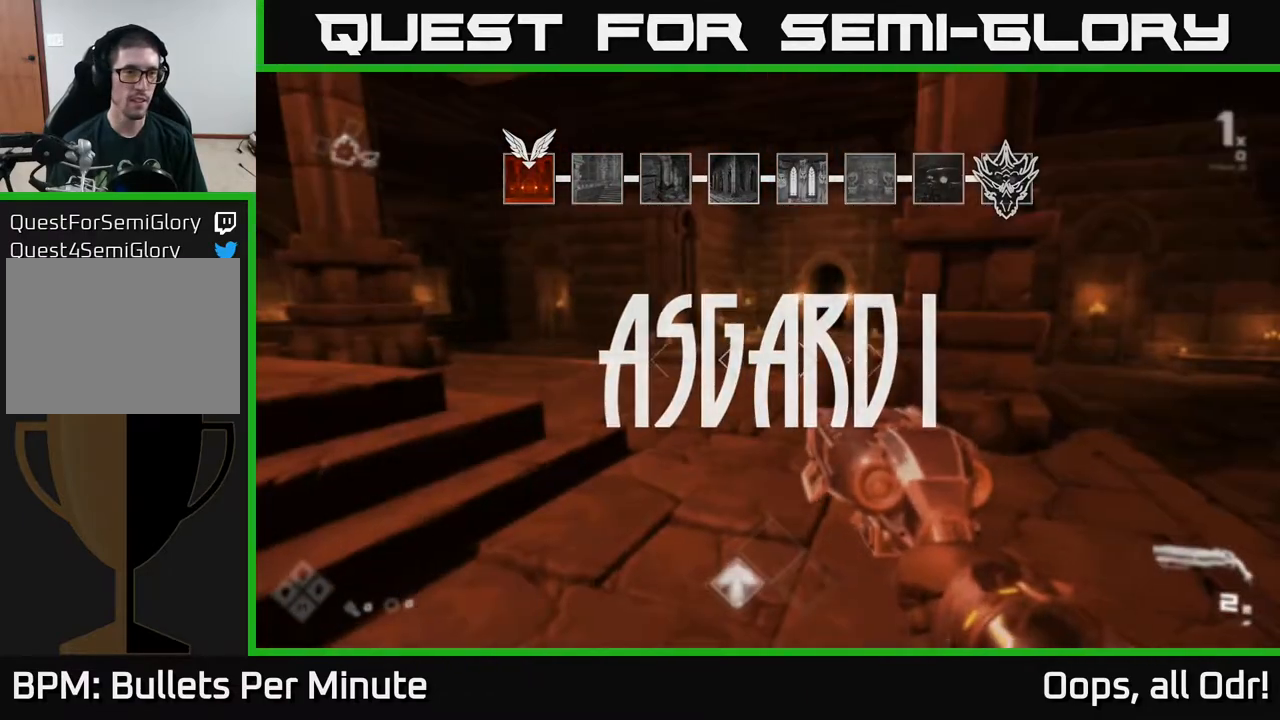
{"buttons": [], "left_stick": "down", "right_stick": "right", "events": [[33, "right_stick", "center"], [117, "left_stick", "up"], [233, "right_stick", "right"], [250, "left_stick", "center"], [317, "left_stick", "down"]]}
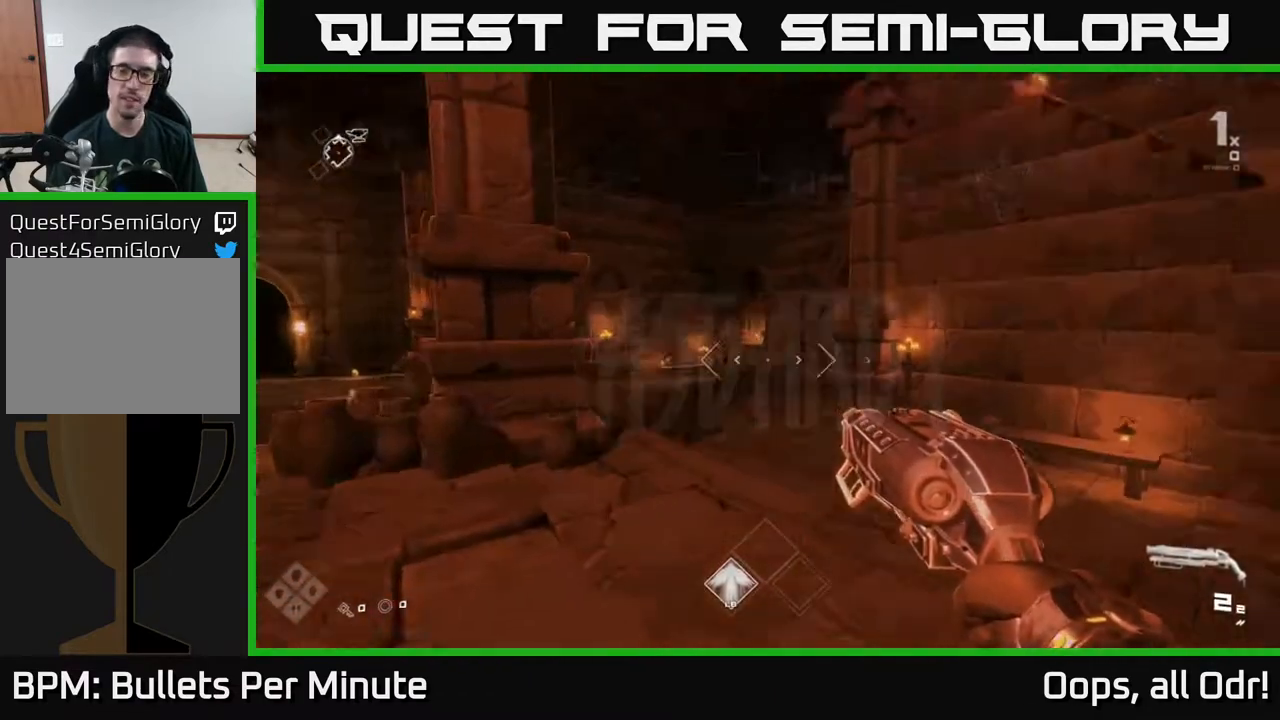
{"buttons": [], "left_stick": "center", "right_stick": "center", "events": [[50, "left_stick", "center"], [183, "right_stick", "up-right"], [367, "right_stick", "center"]]}
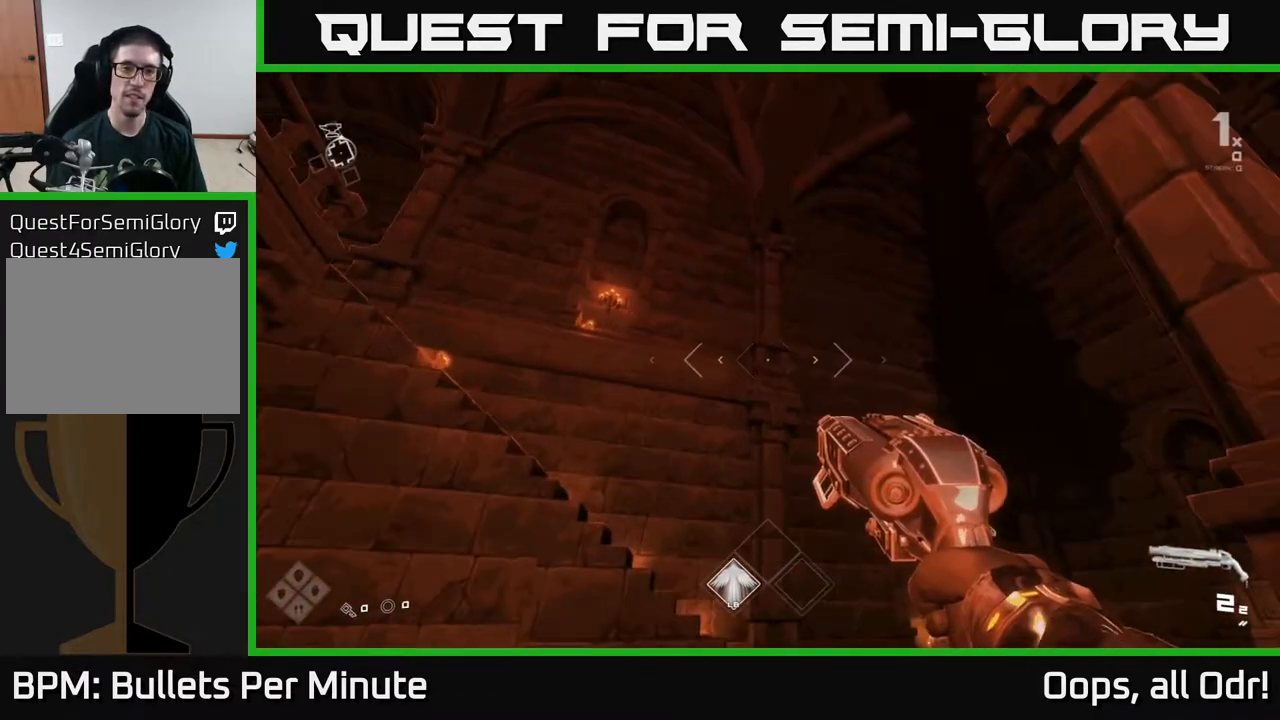
{"buttons": [], "left_stick": "up", "right_stick": "center", "events": [[117, "right_stick", "left"], [333, "left_stick", "up"], [333, "right_stick", "center"], [417, "A", "down"], [467, "A", "up"]]}
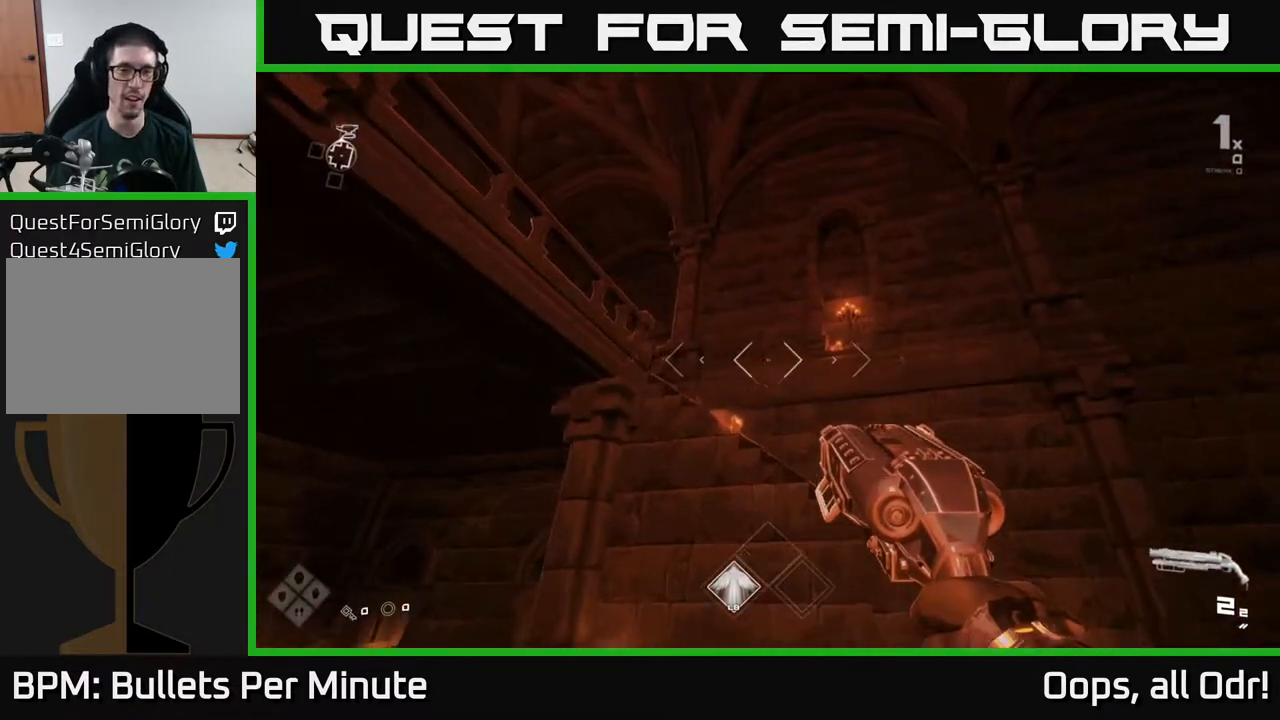
{"buttons": ["A"], "left_stick": "up-left", "right_stick": "center", "events": [[33, "left_stick", "center"], [100, "A", "down"], [150, "left_stick", "down-left"], [167, "A", "up"], [233, "left_stick", "up-left"], [283, "left_stick", "up"], [400, "left_stick", "up-left"], [467, "A", "down"]]}
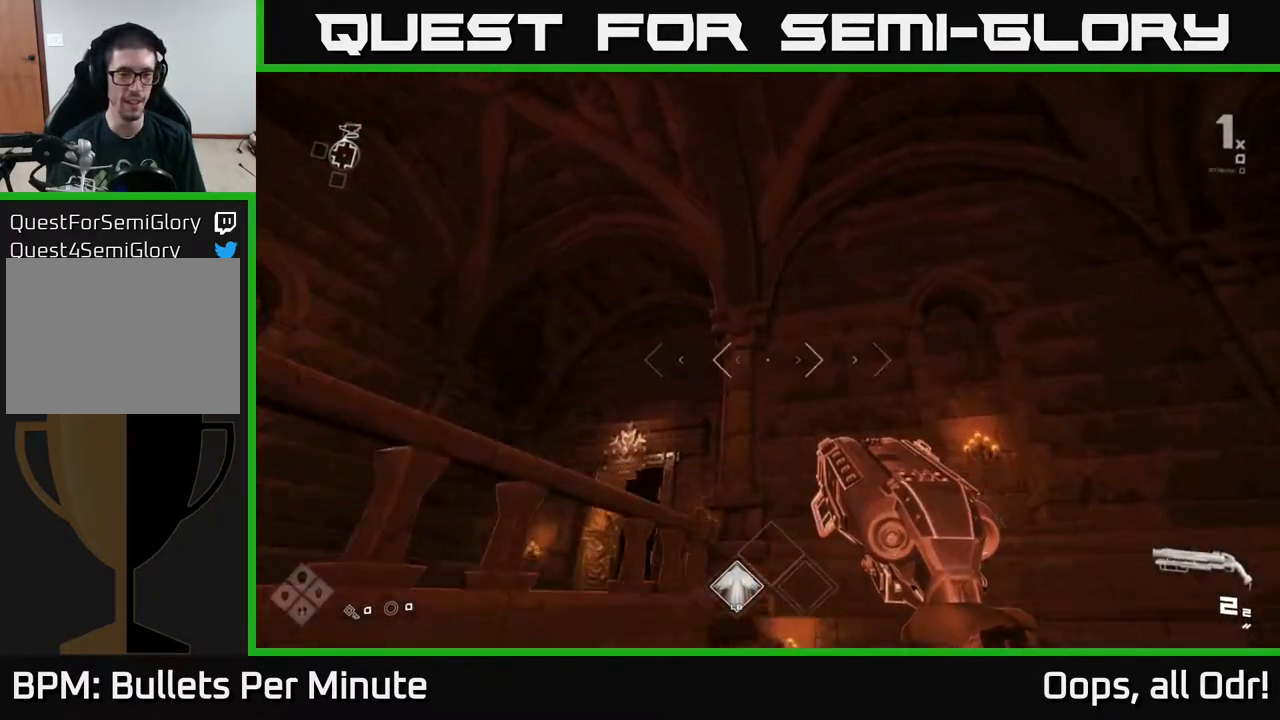
{"buttons": ["L1"], "left_stick": "up", "right_stick": "center", "events": [[17, "A", "up"], [100, "left_stick", "up"], [133, "right_stick", "down"], [367, "right_stick", "center"], [467, "L1", "down"]]}
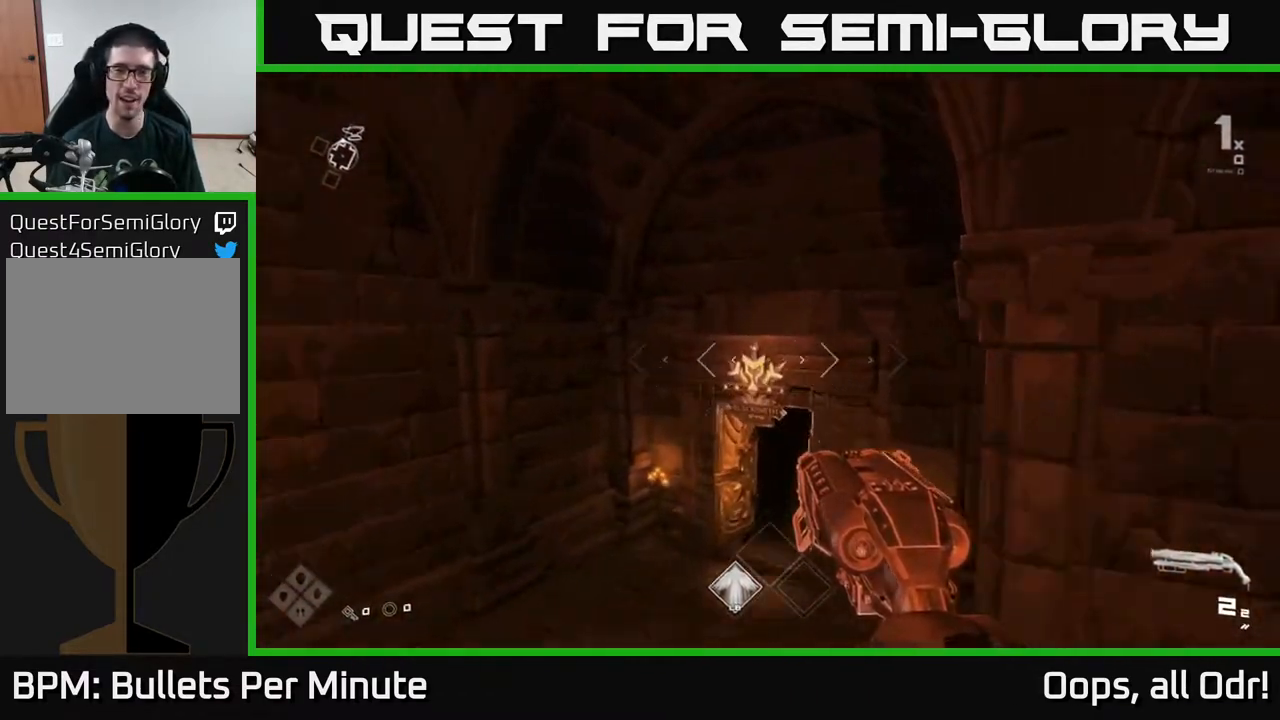
{"buttons": [], "left_stick": "down", "right_stick": "center", "events": [[133, "L1", "up"], [133, "right_stick", "down-right"], [233, "left_stick", "down"], [300, "right_stick", "center"]]}
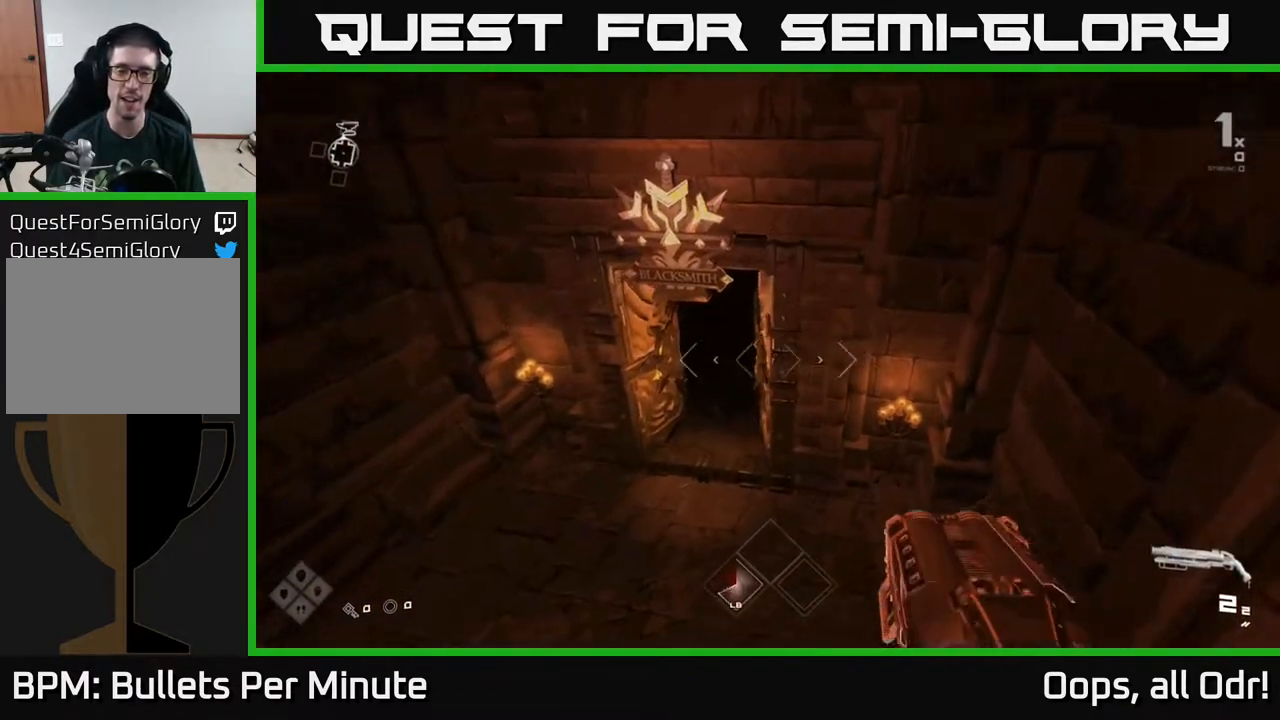
{"buttons": [], "left_stick": "up", "right_stick": "center", "events": [[33, "left_stick", "center"], [83, "left_stick", "up"], [300, "right_stick", "up-right"], [417, "right_stick", "center"]]}
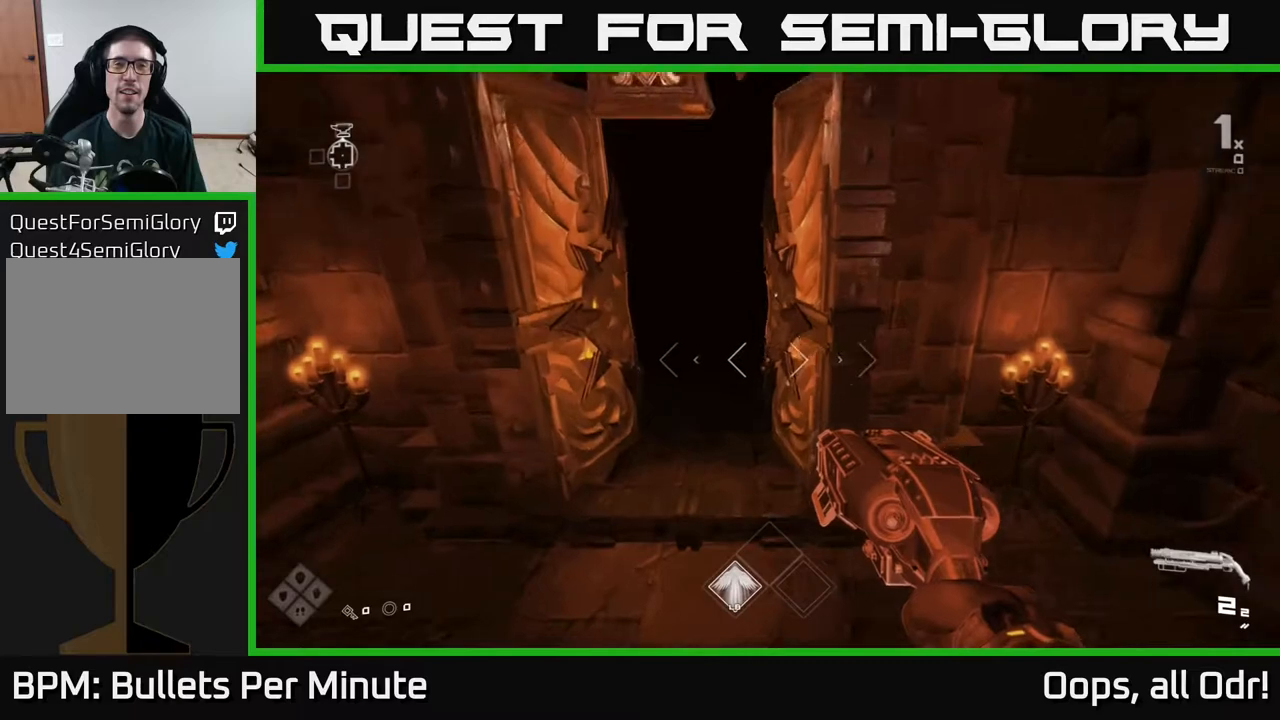
{"buttons": ["L1"], "left_stick": "up", "right_stick": "center", "events": [[283, "L1", "down"]]}
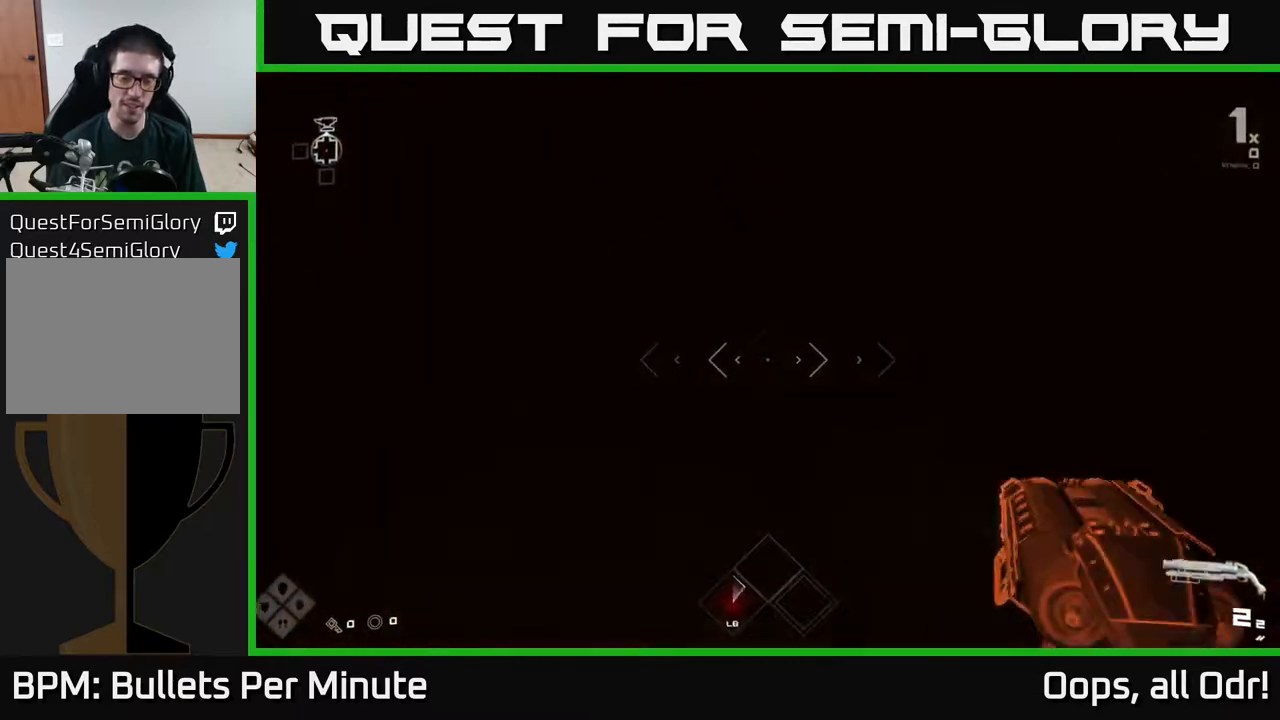
{"buttons": ["L1"], "left_stick": "up", "right_stick": "center", "events": []}
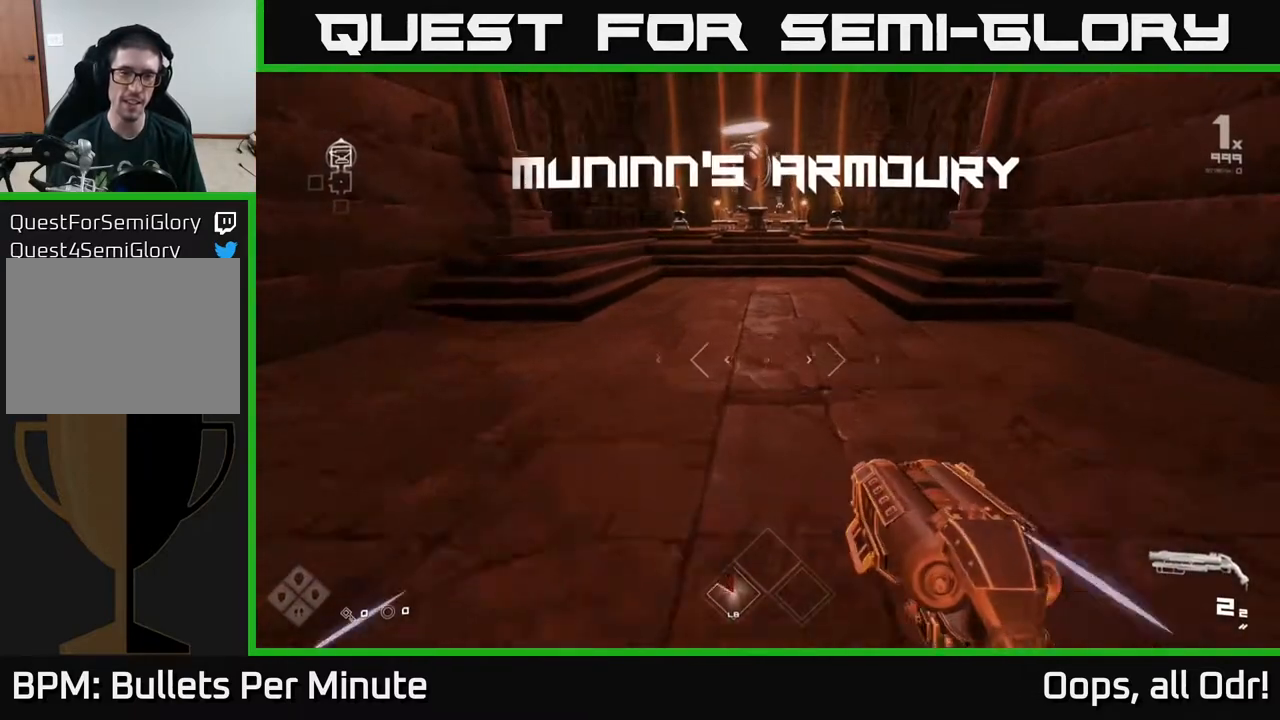
{"buttons": ["L1"], "left_stick": "up", "right_stick": "center", "events": [[150, "right_stick", "up"], [217, "right_stick", "center"]]}
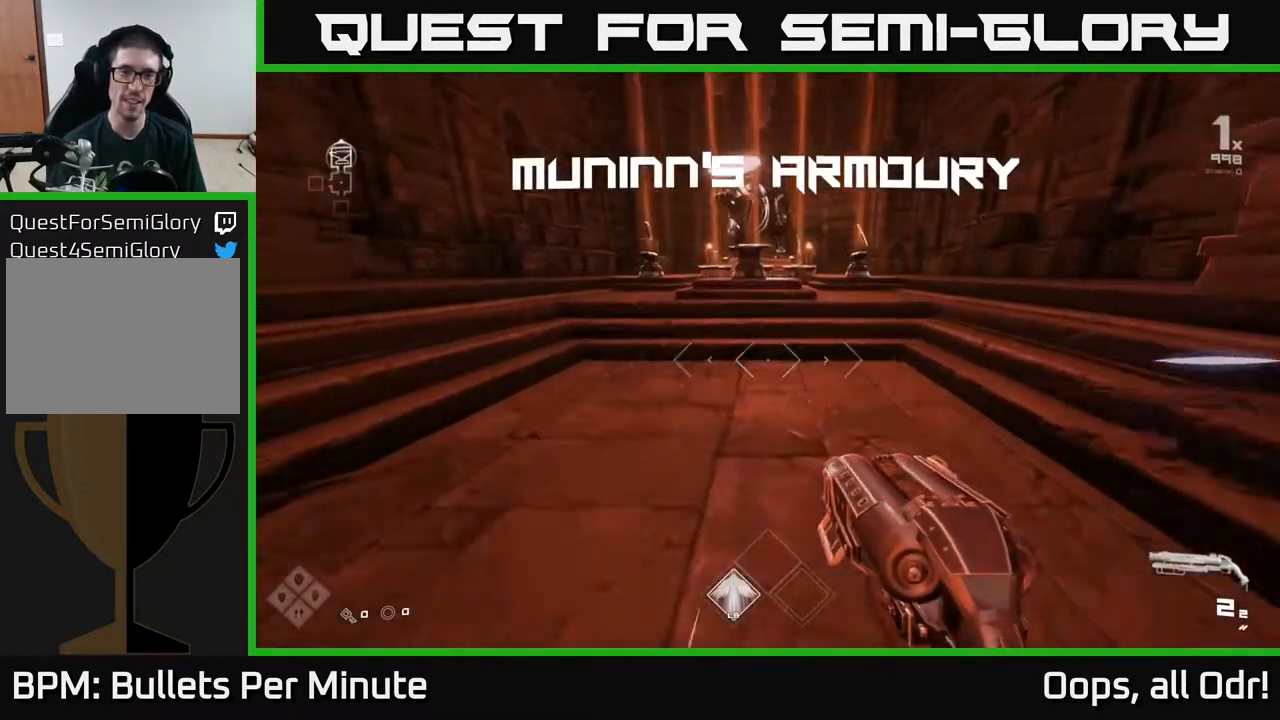
{"buttons": ["L1"], "left_stick": "up", "right_stick": "center", "events": [[217, "left_stick", "up-right"], [400, "left_stick", "up"]]}
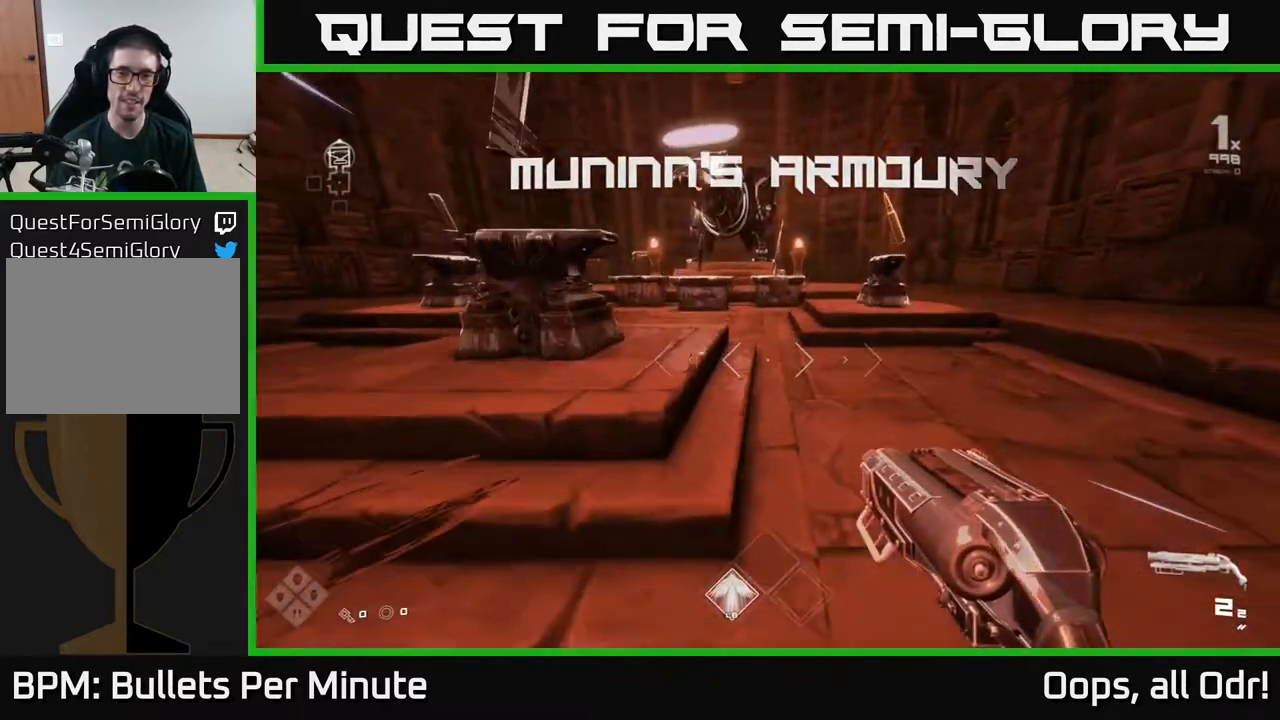
{"buttons": [], "left_stick": "center", "right_stick": "center", "events": [[250, "L1", "up"], [500, "left_stick", "center"]]}
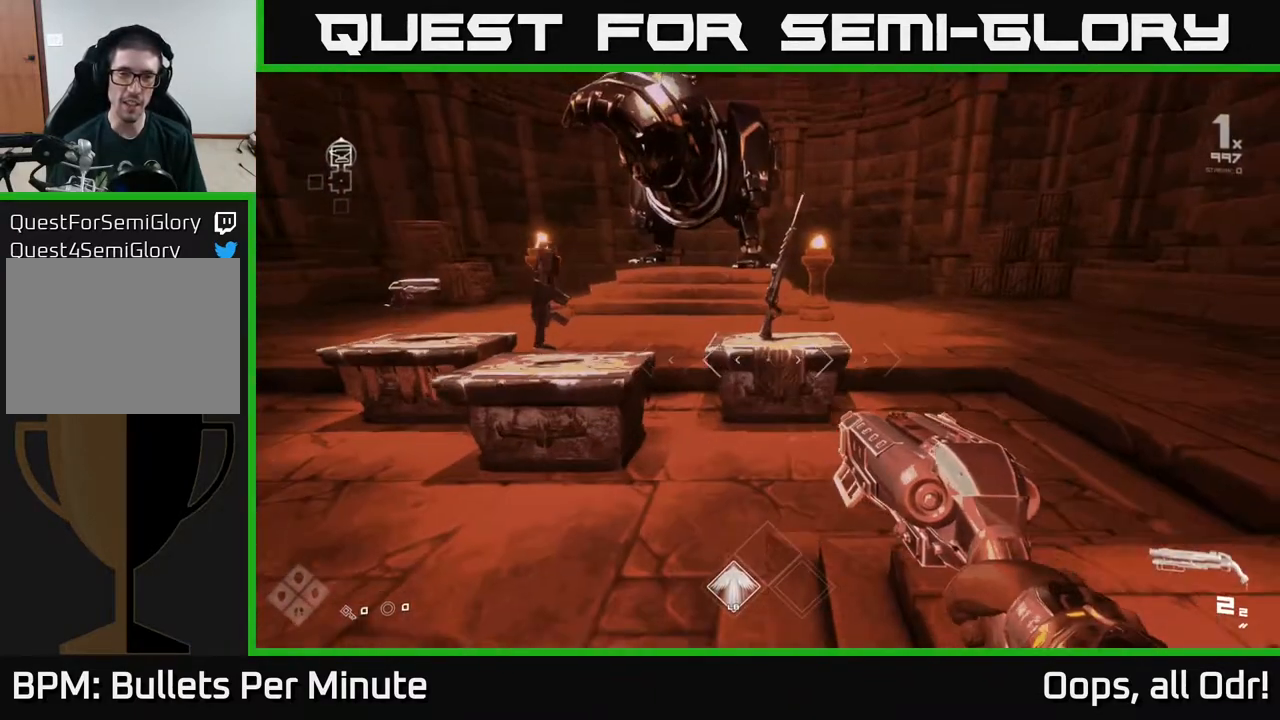
{"buttons": [], "left_stick": "center", "right_stick": "center", "events": []}
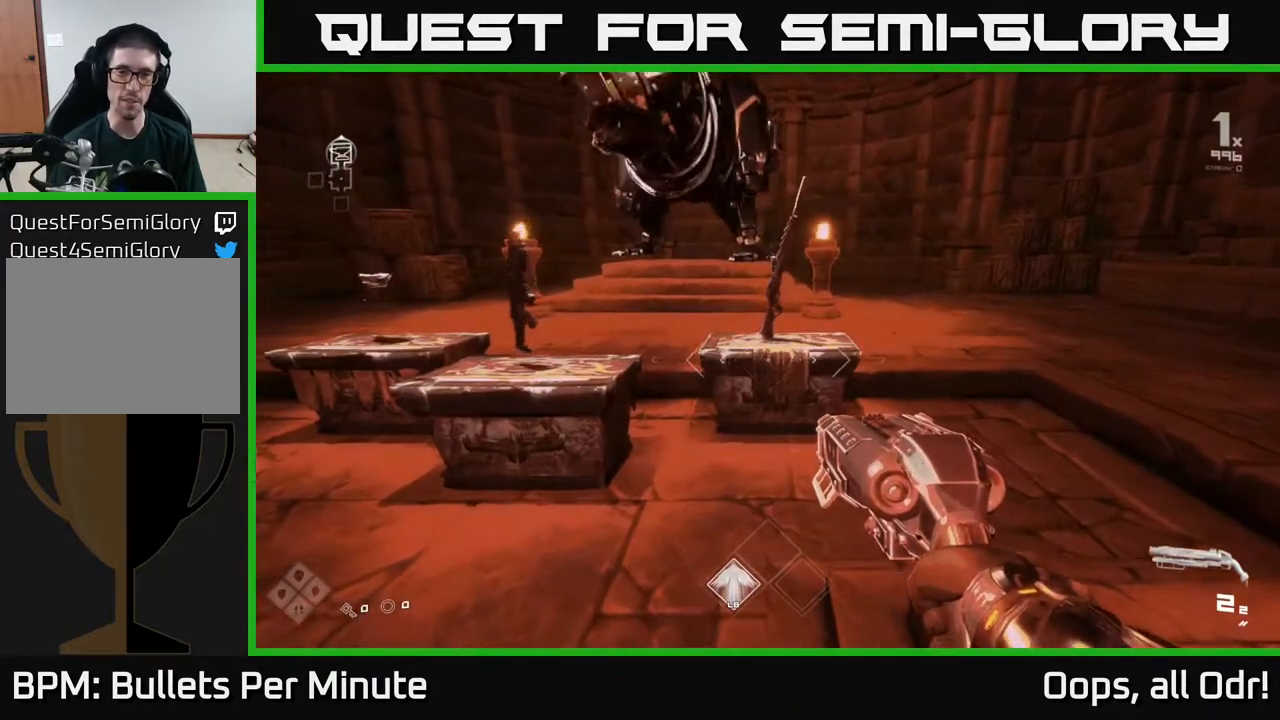
{"buttons": [], "left_stick": "center", "right_stick": "center", "events": [[67, "left_stick", "up"], [483, "left_stick", "center"]]}